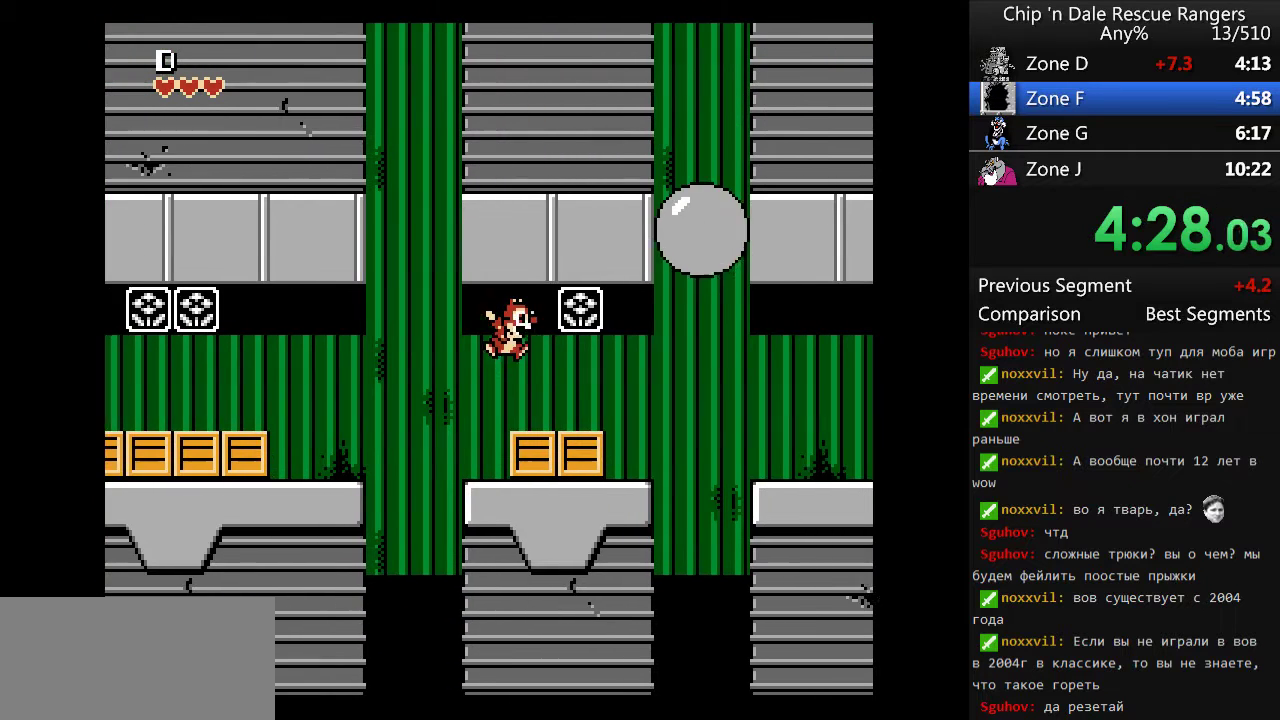
Gameplay with a controller (Nintendo layout); each line is a JSON object with the inputs held at the frame after it. "events" lists button and stick changes between this image and that frame as [ms after this image, input, new state], when the widget could be followed in between. Not read: L3 R3.
{"buttons": [], "events": [[233, "DPAD_RIGHT", "up"]]}
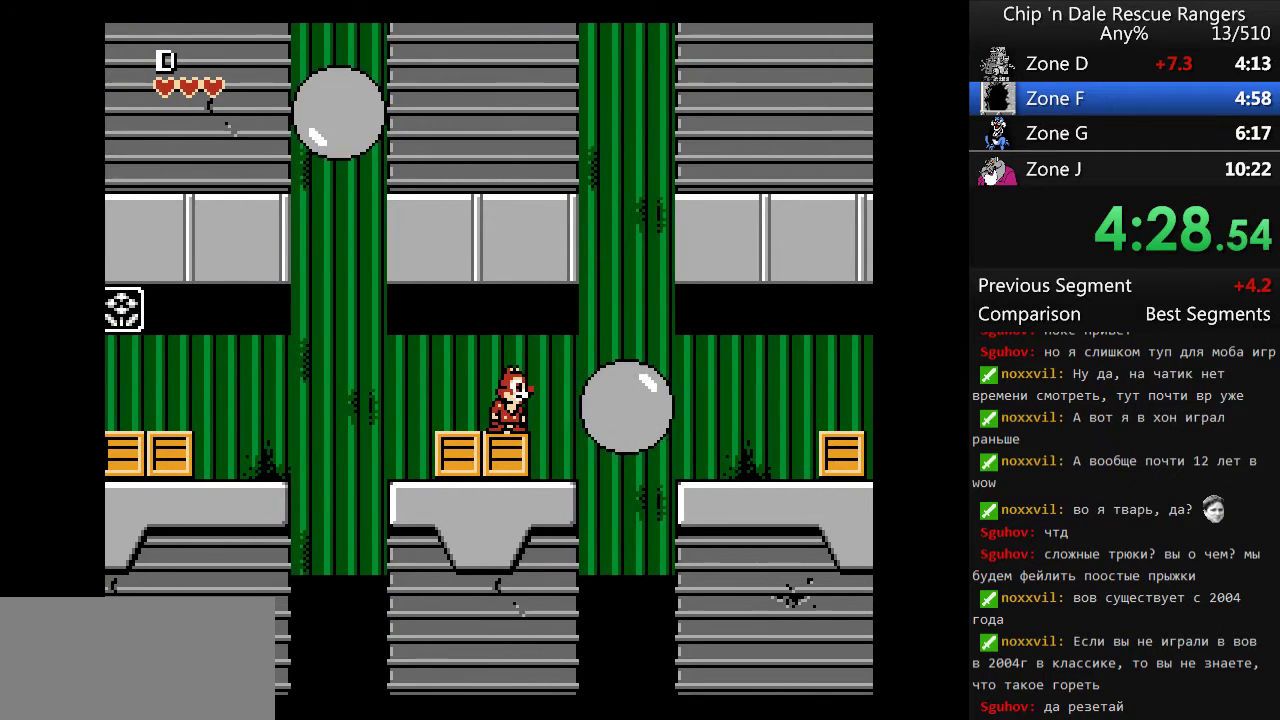
{"buttons": [], "events": [[267, "DPAD_RIGHT", "down"], [467, "DPAD_RIGHT", "up"]]}
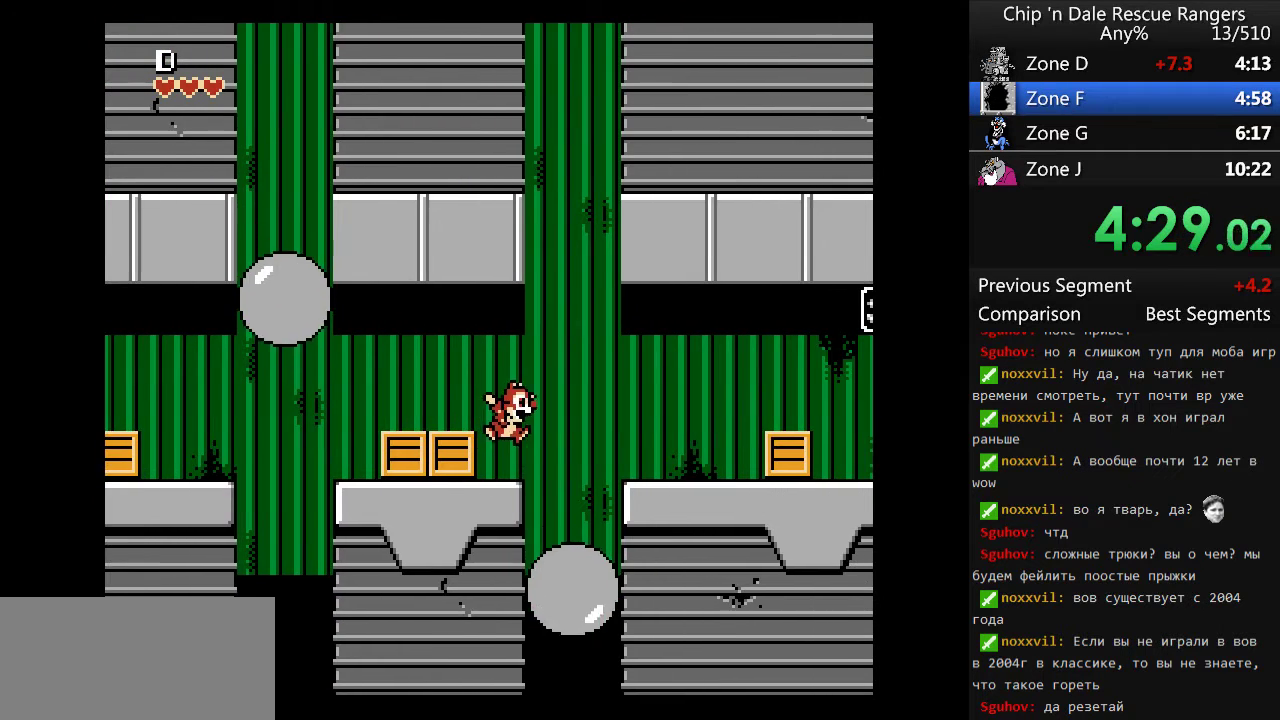
{"buttons": ["DPAD_RIGHT"], "events": [[100, "DPAD_RIGHT", "down"], [167, "A", "down"], [300, "A", "up"]]}
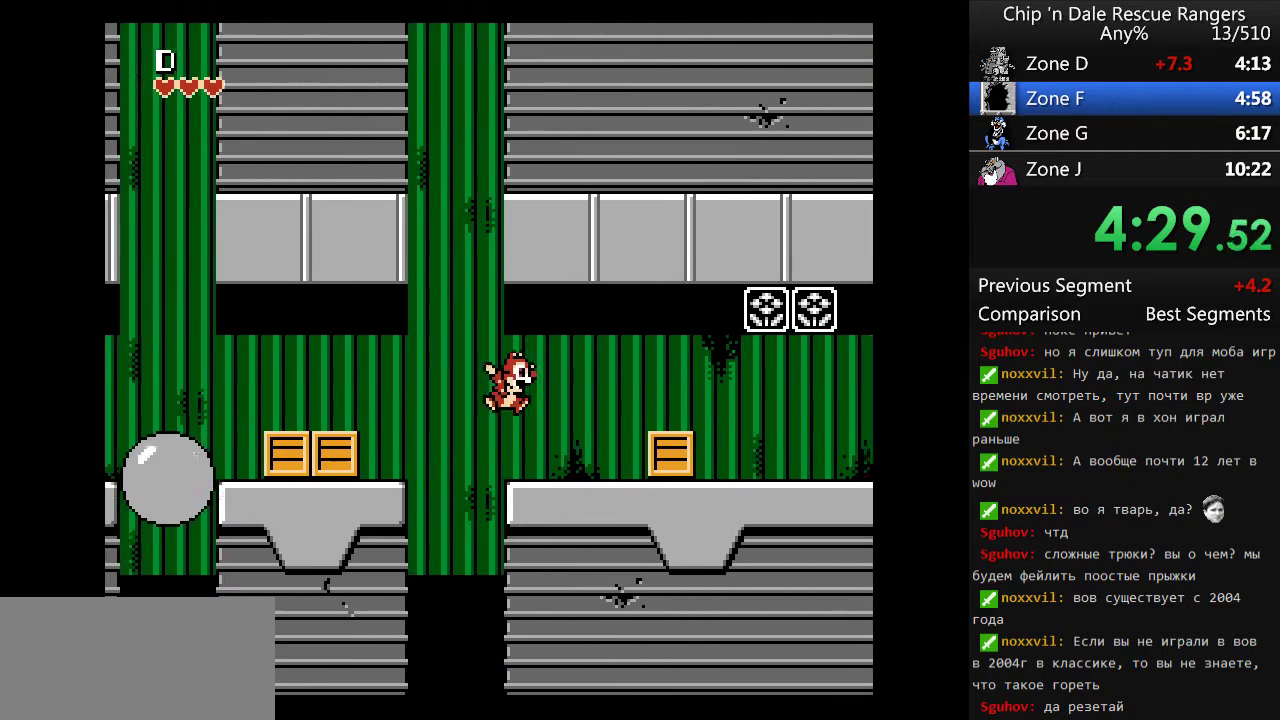
{"buttons": ["DPAD_RIGHT"], "events": [[233, "A", "down"], [367, "A", "up"]]}
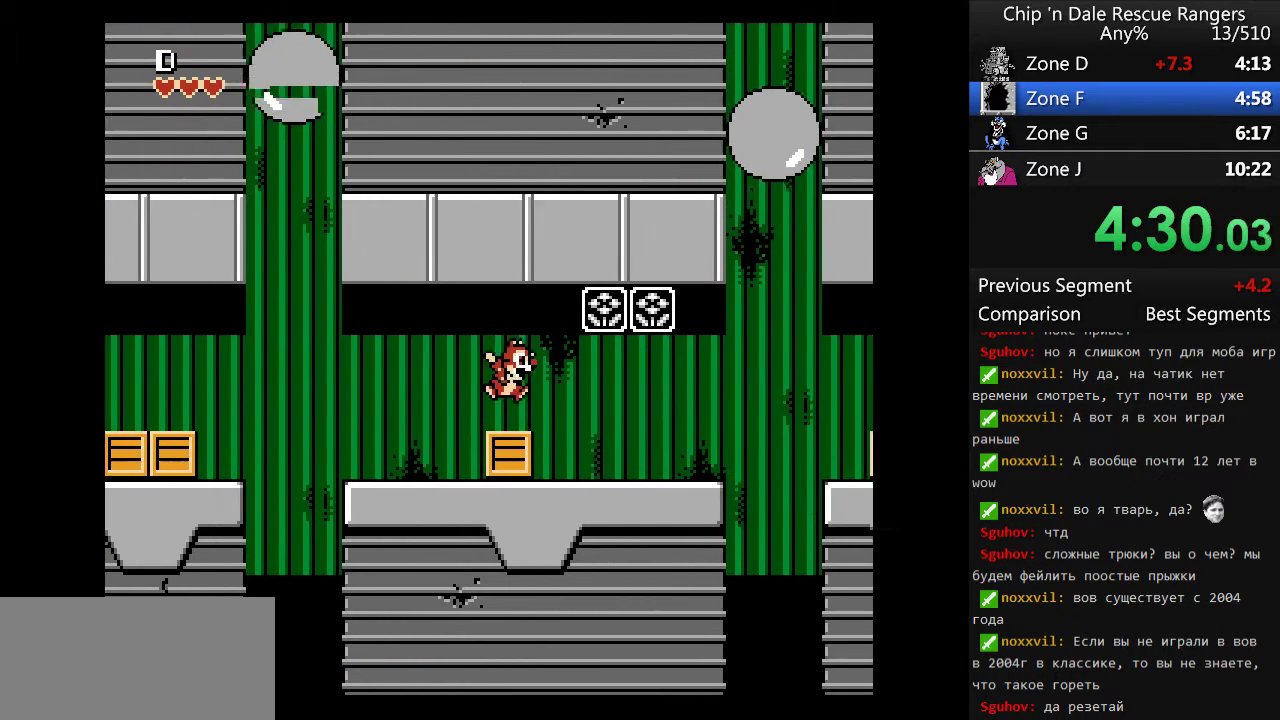
{"buttons": [], "events": [[467, "DPAD_RIGHT", "up"]]}
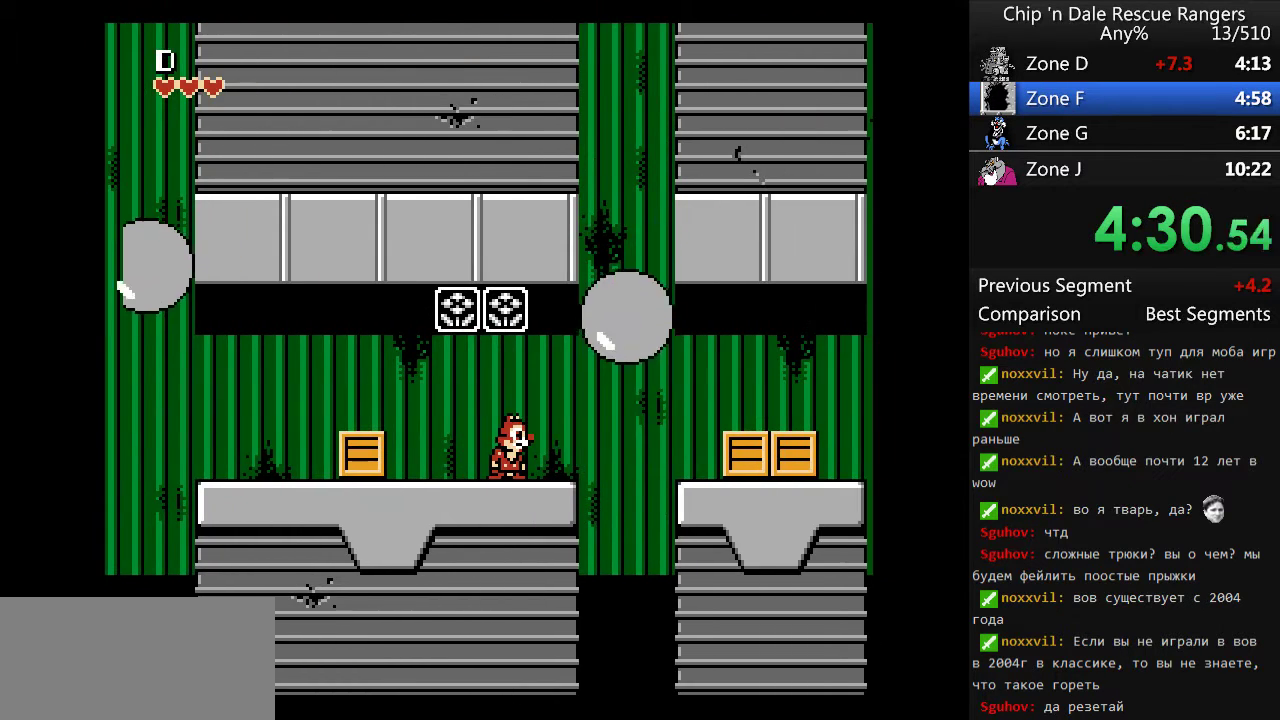
{"buttons": [], "events": []}
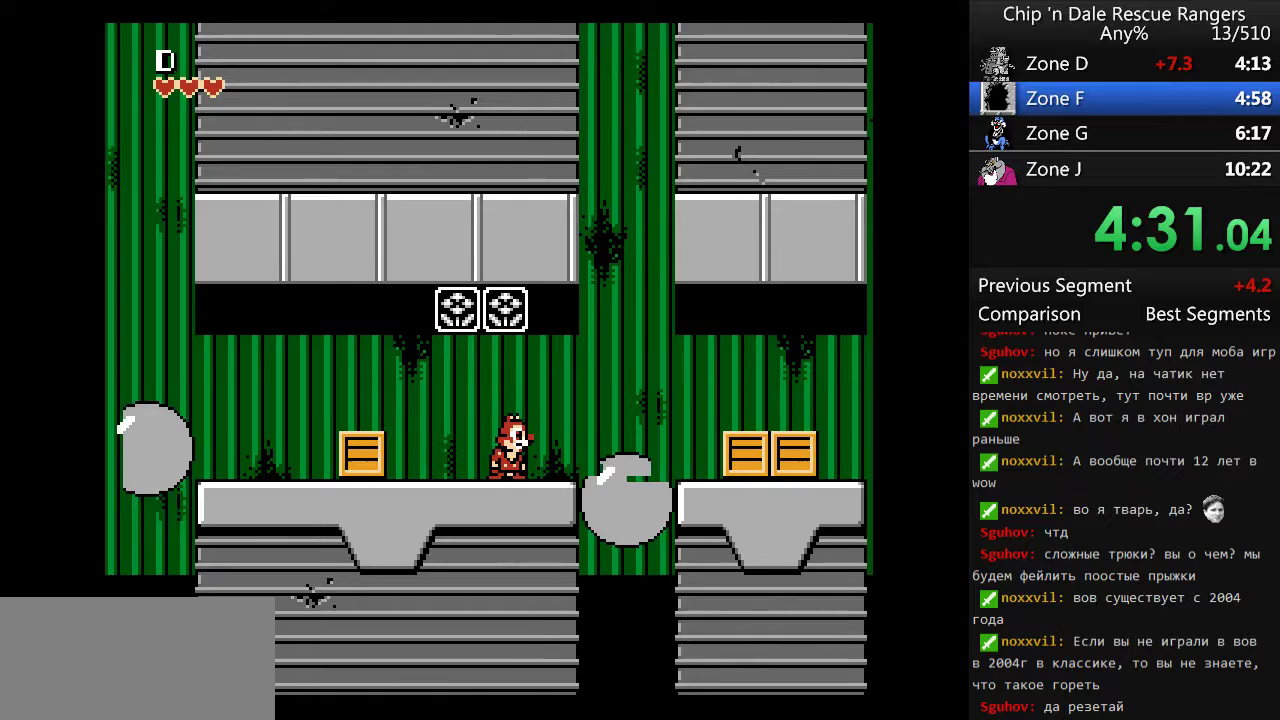
{"buttons": ["DPAD_RIGHT"], "events": [[167, "DPAD_RIGHT", "down"], [300, "A", "down"], [500, "A", "up"]]}
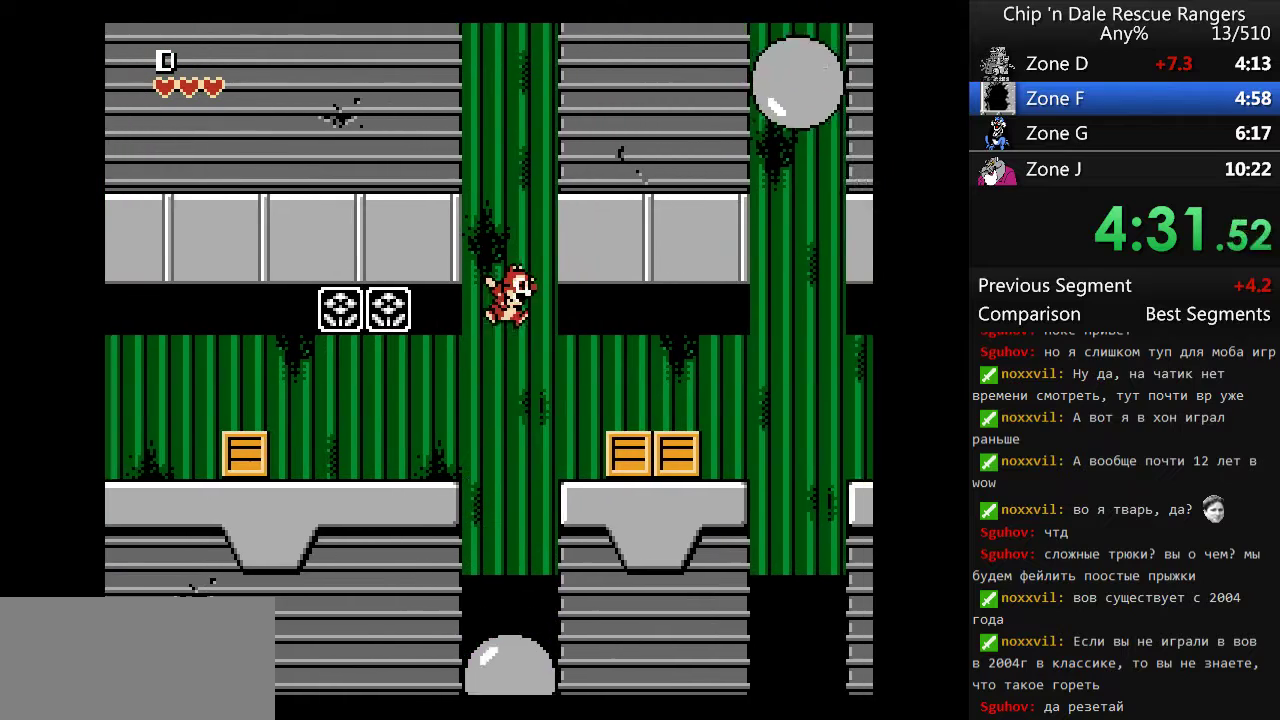
{"buttons": ["DPAD_RIGHT"], "events": [[267, "A", "down"], [433, "A", "up"]]}
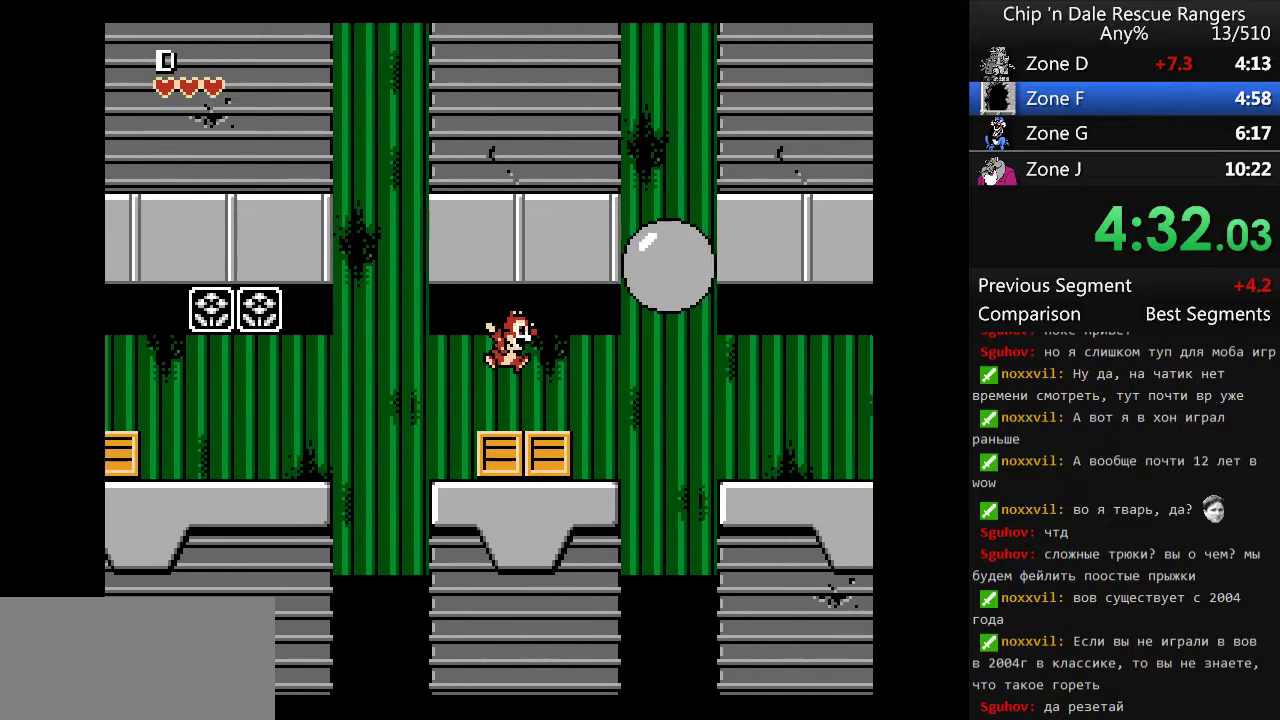
{"buttons": [], "events": [[167, "DPAD_RIGHT", "up"]]}
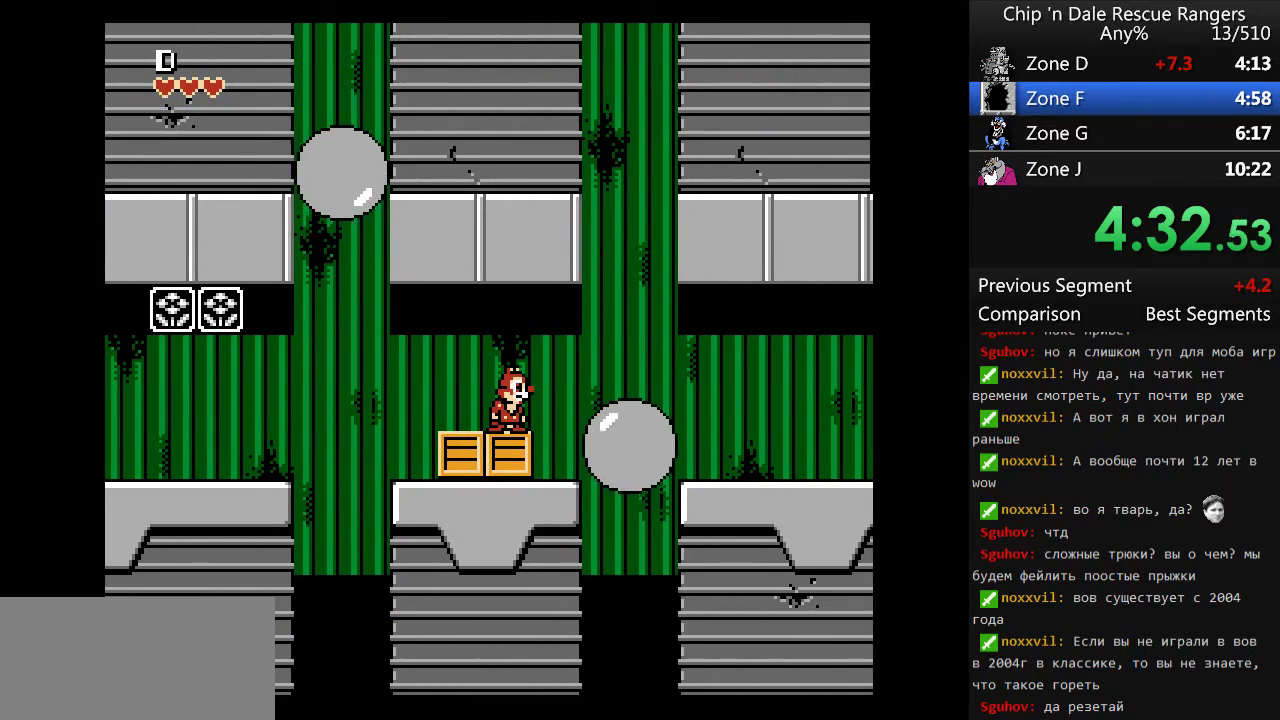
{"buttons": [], "events": [[200, "DPAD_RIGHT", "down"], [400, "DPAD_RIGHT", "up"]]}
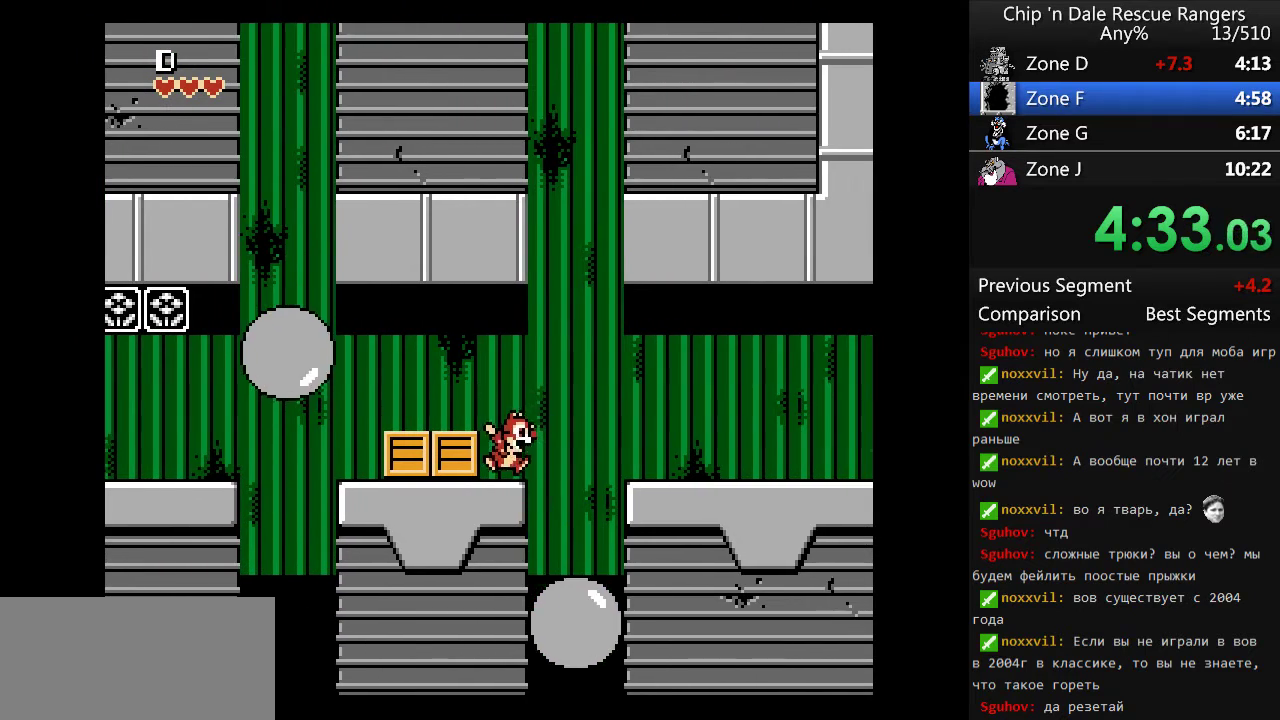
{"buttons": ["DPAD_RIGHT"], "events": [[33, "DPAD_RIGHT", "down"], [133, "A", "down"], [267, "A", "up"]]}
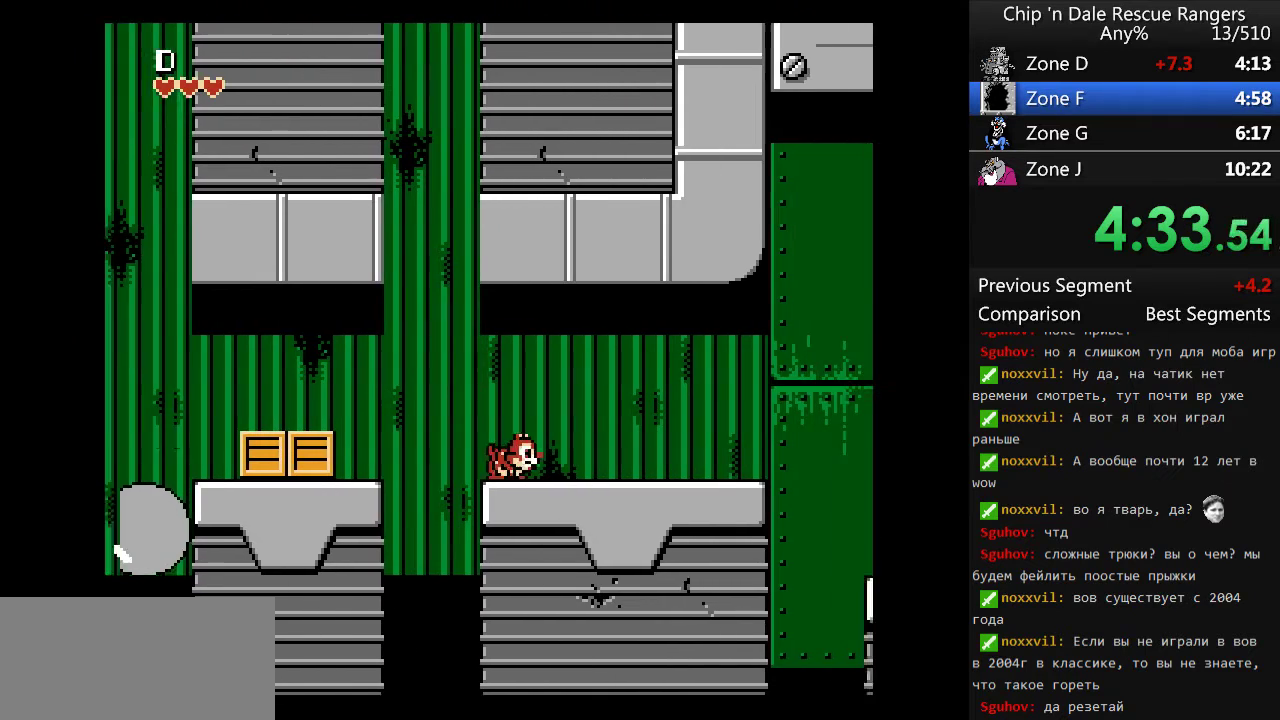
{"buttons": ["DPAD_RIGHT"], "events": []}
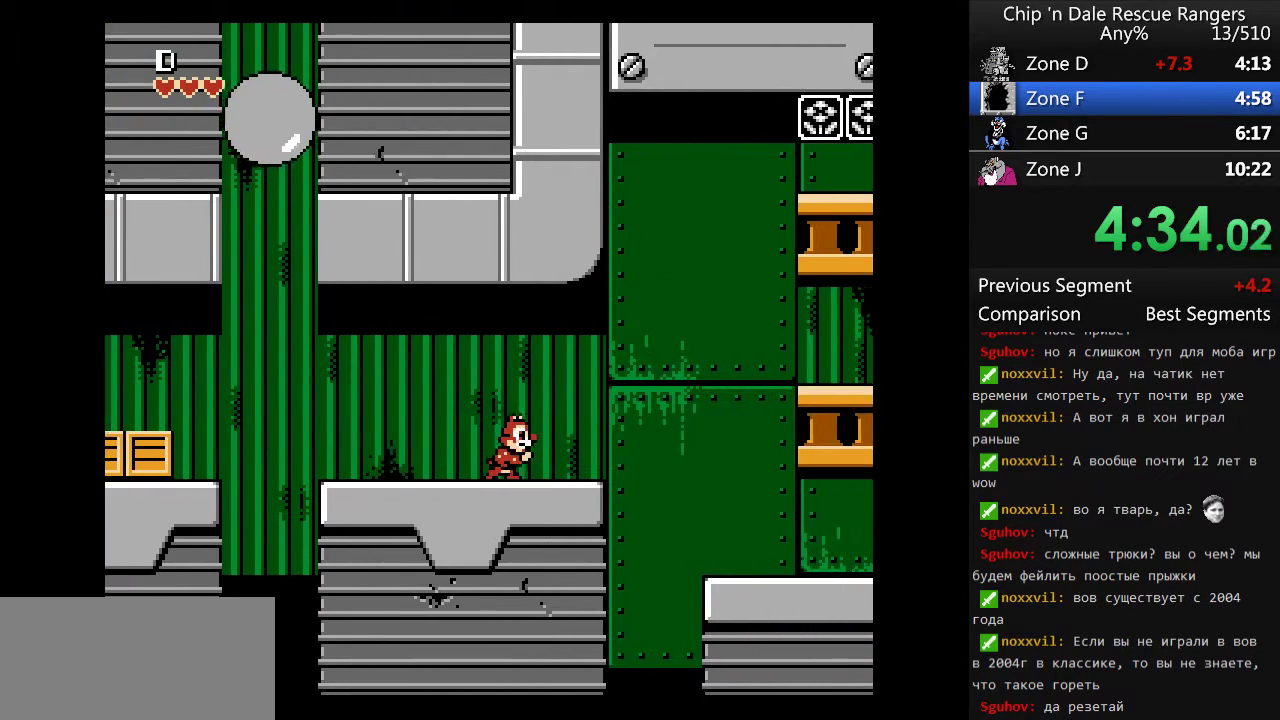
{"buttons": ["DPAD_RIGHT"], "events": [[200, "A", "down"], [367, "A", "up"]]}
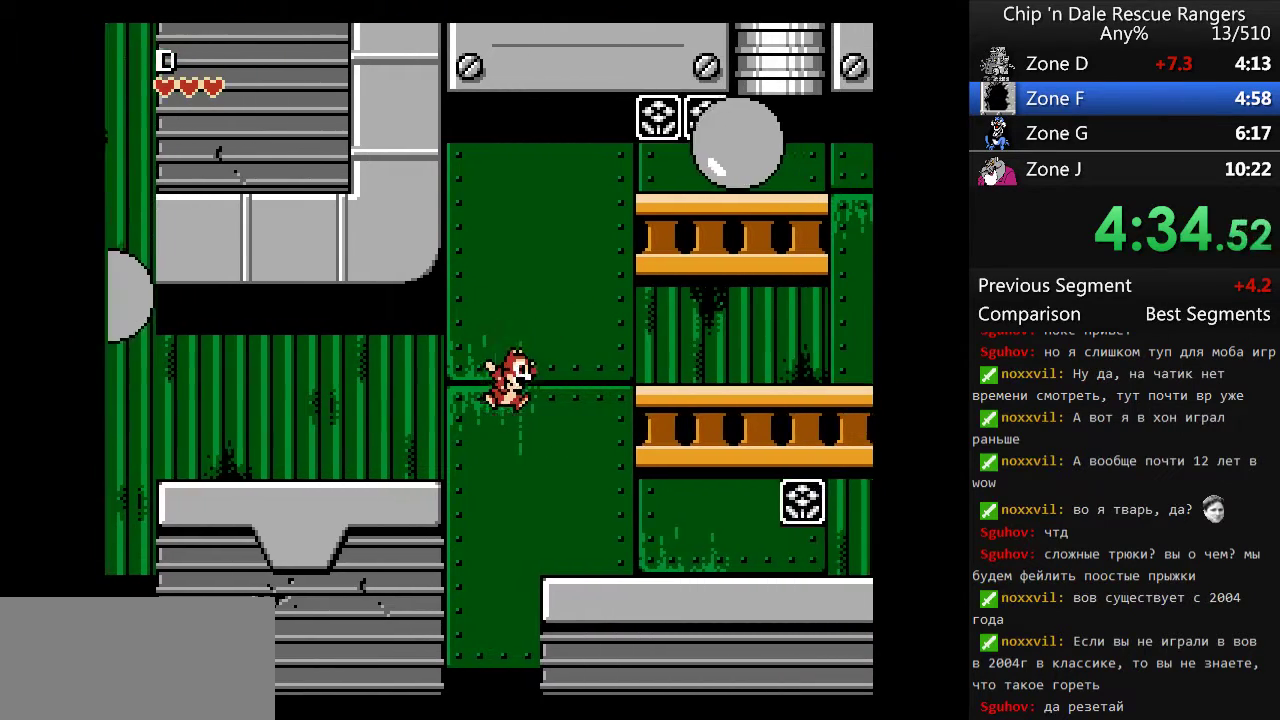
{"buttons": ["DPAD_RIGHT"], "events": []}
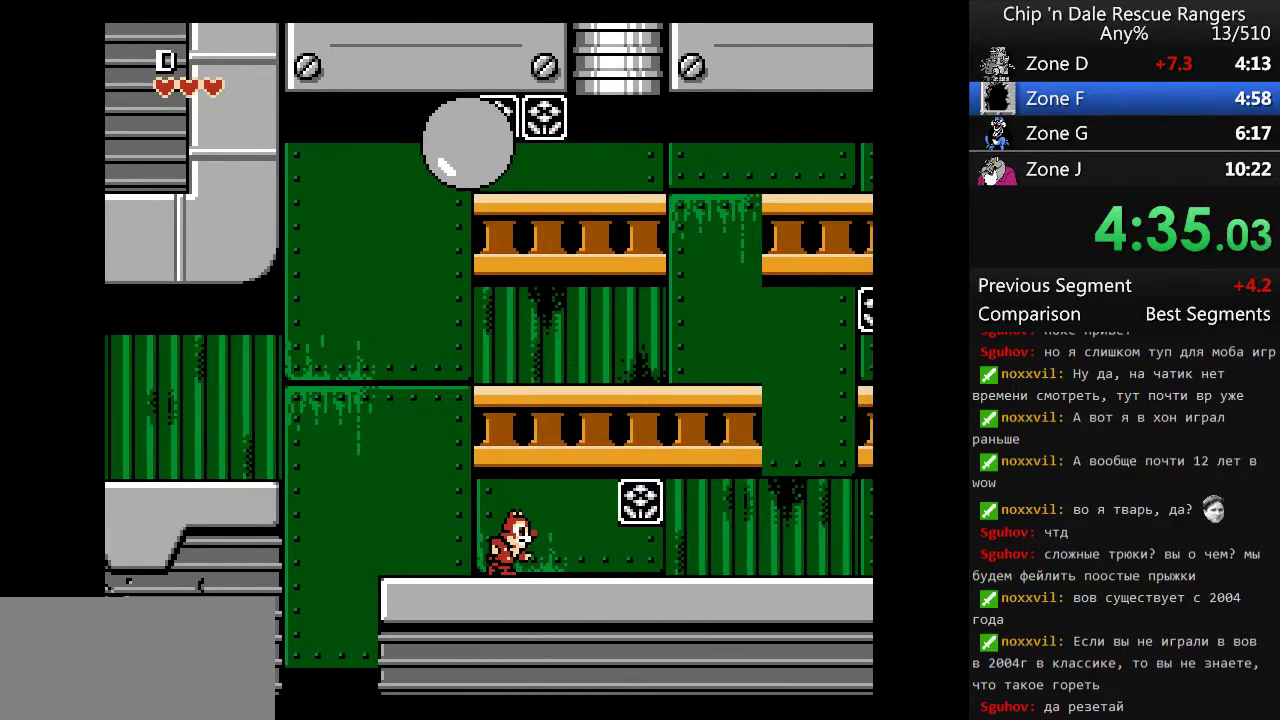
{"buttons": ["DPAD_RIGHT"], "events": []}
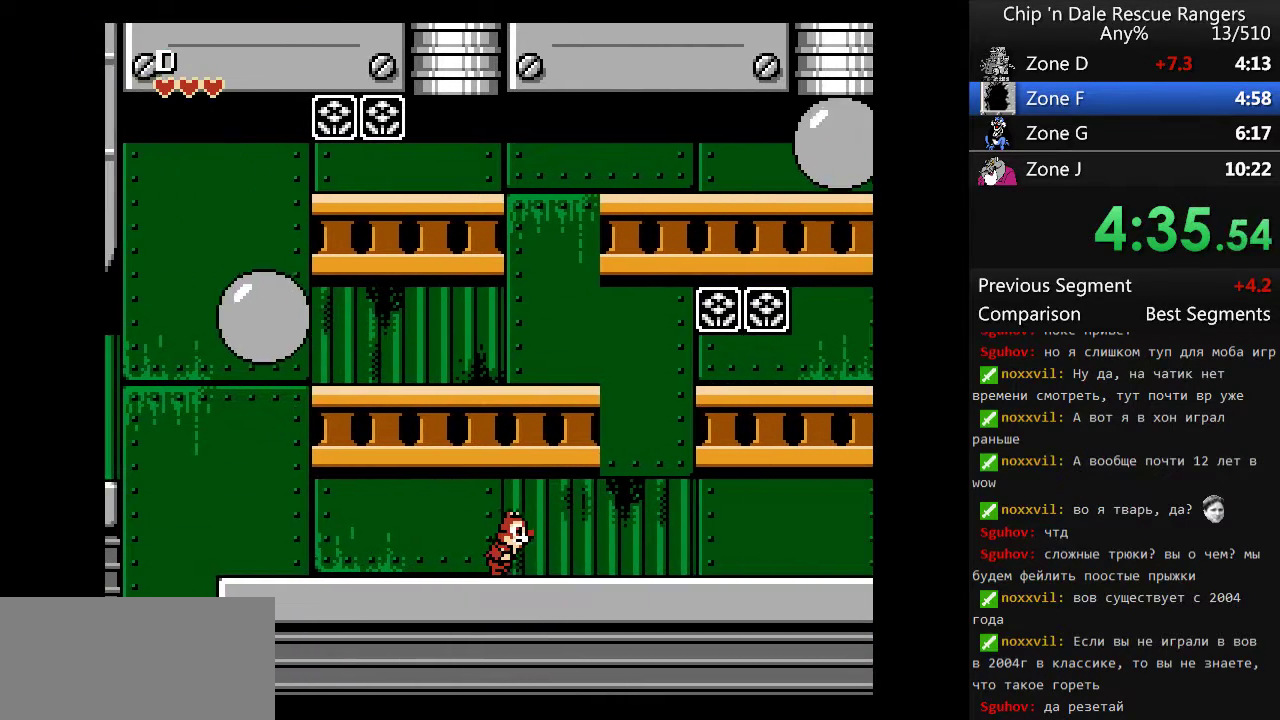
{"buttons": ["DPAD_RIGHT"], "events": []}
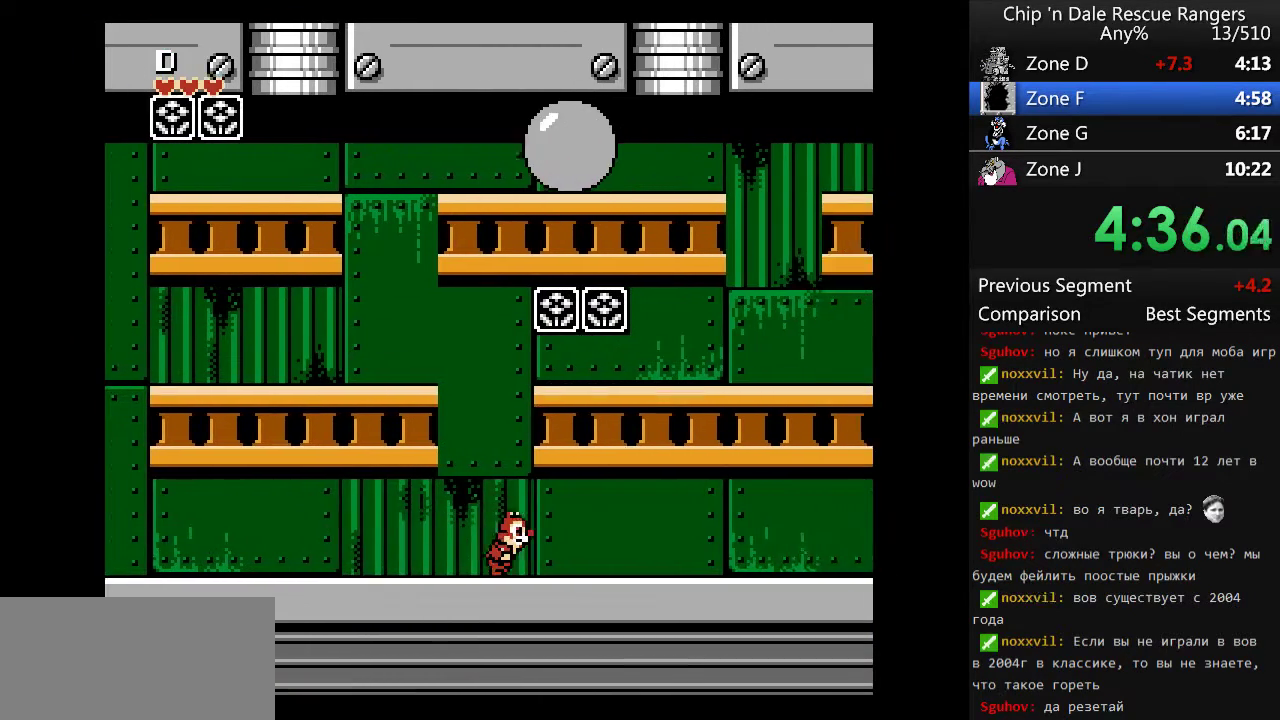
{"buttons": ["DPAD_RIGHT"], "events": []}
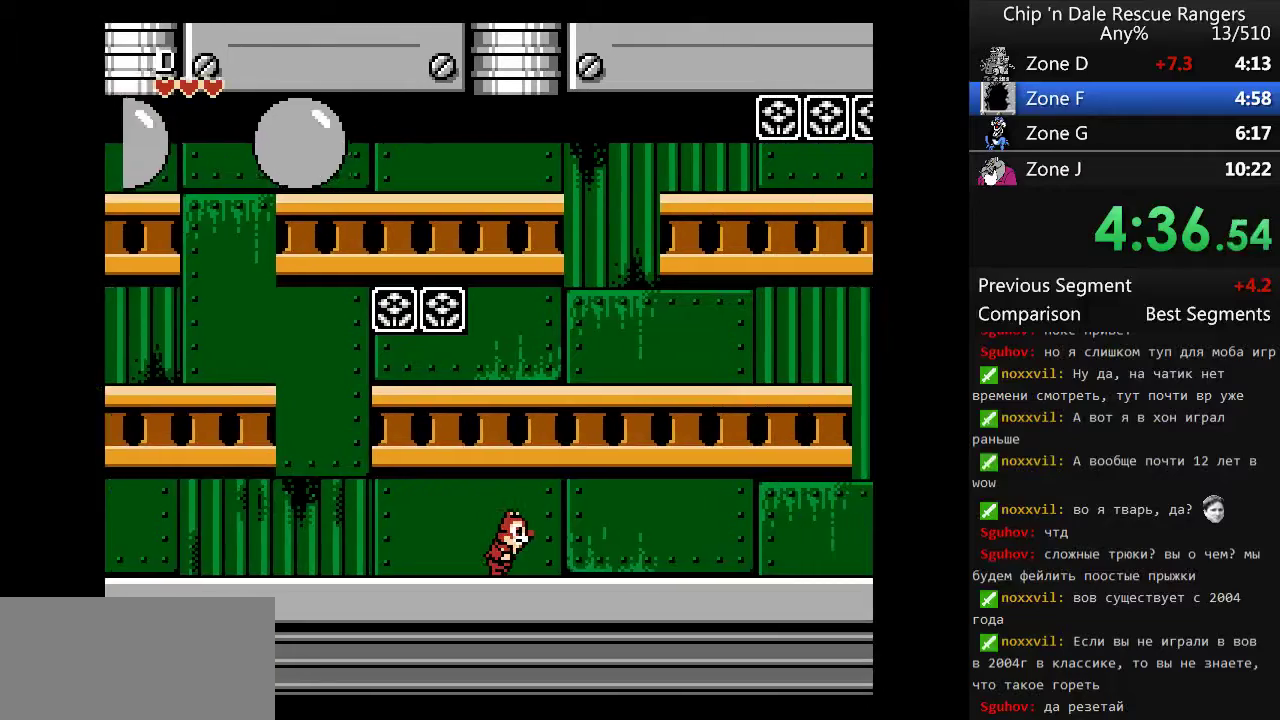
{"buttons": ["DPAD_RIGHT"], "events": []}
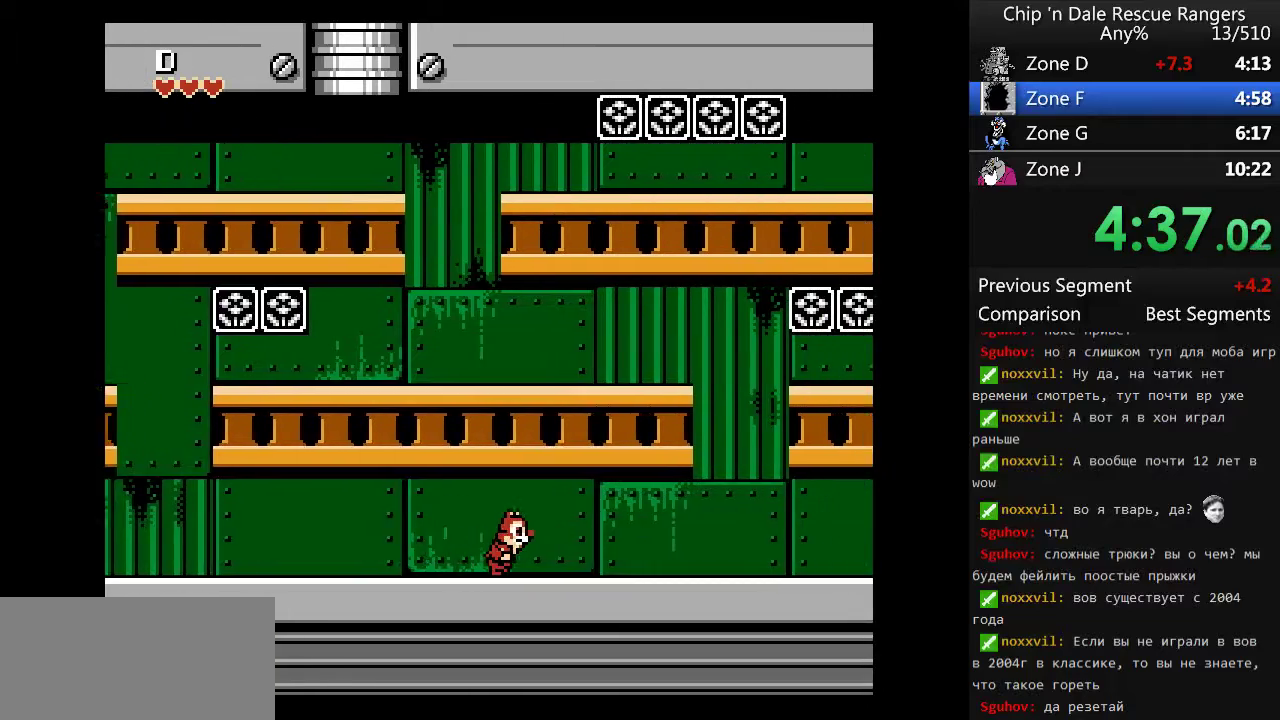
{"buttons": ["DPAD_RIGHT"], "events": []}
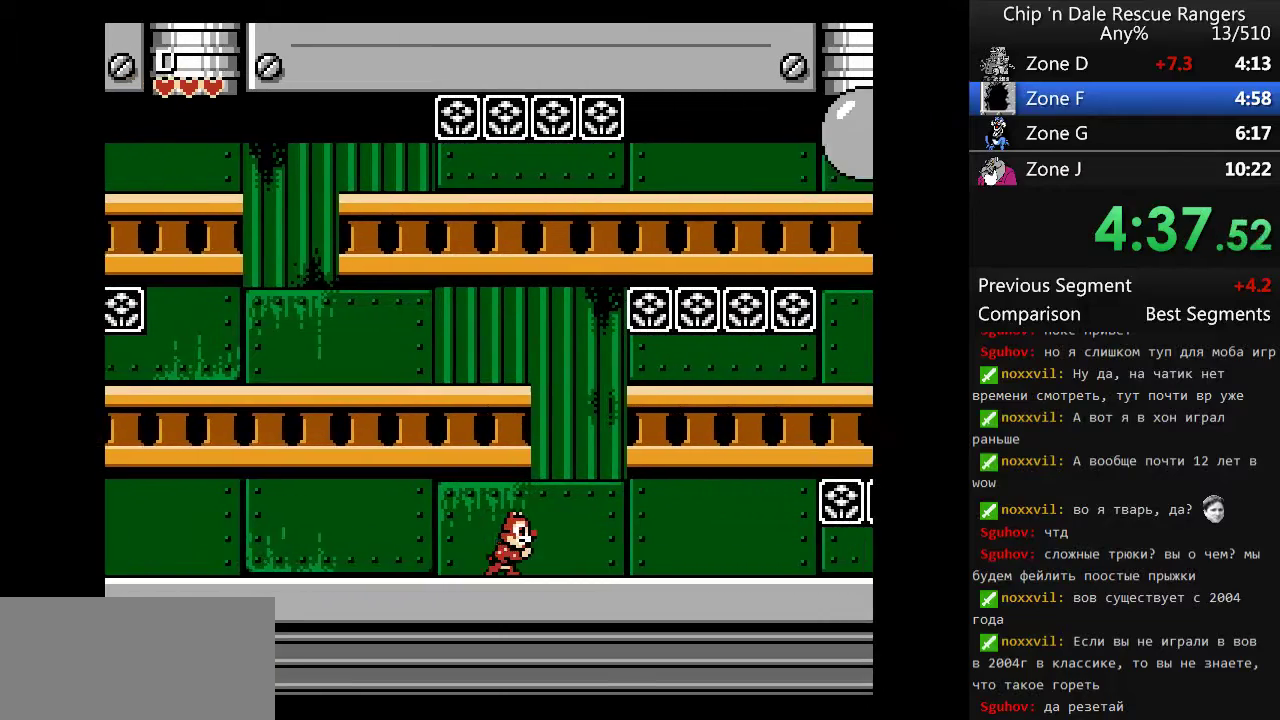
{"buttons": ["DPAD_RIGHT"], "events": []}
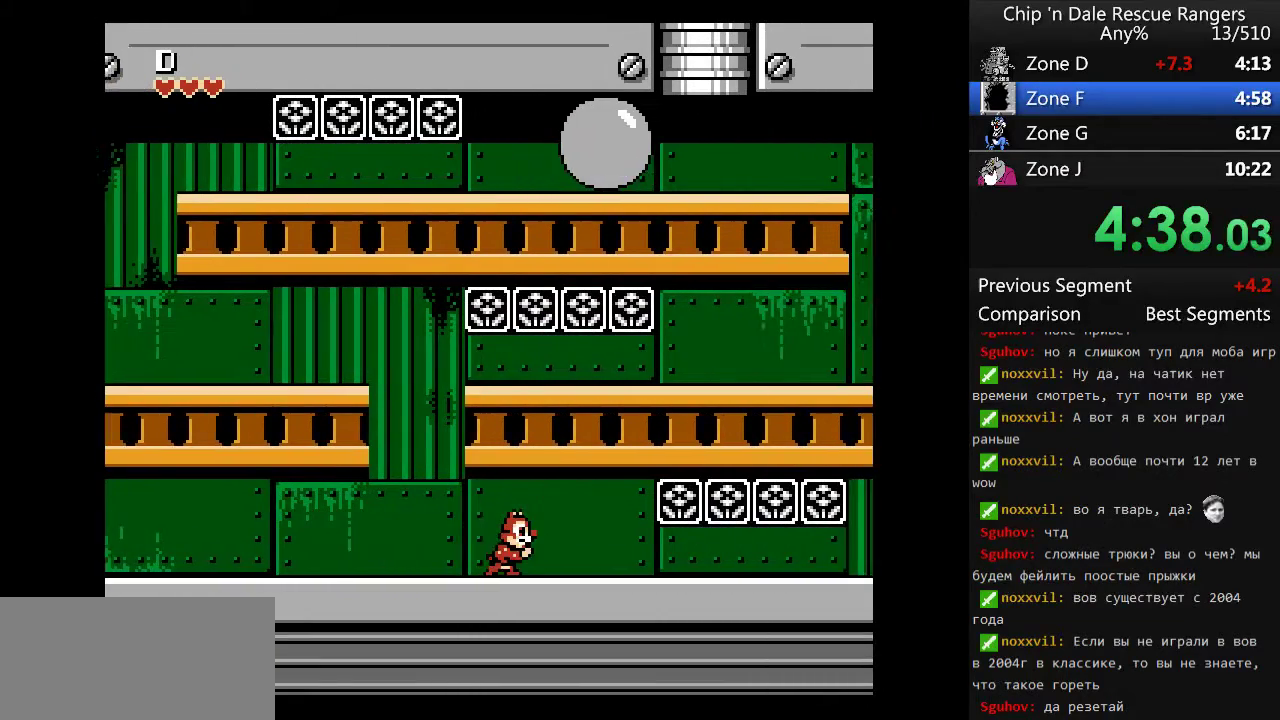
{"buttons": ["DPAD_RIGHT"], "events": []}
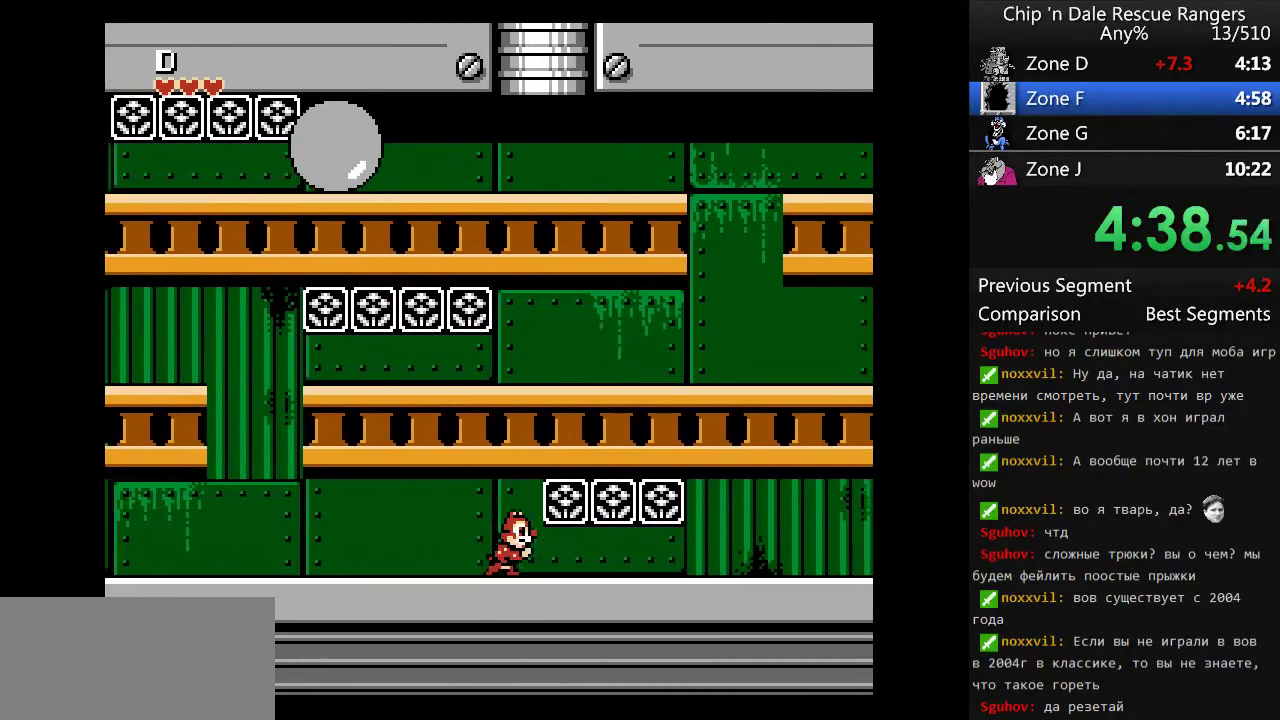
{"buttons": ["DPAD_RIGHT"], "events": []}
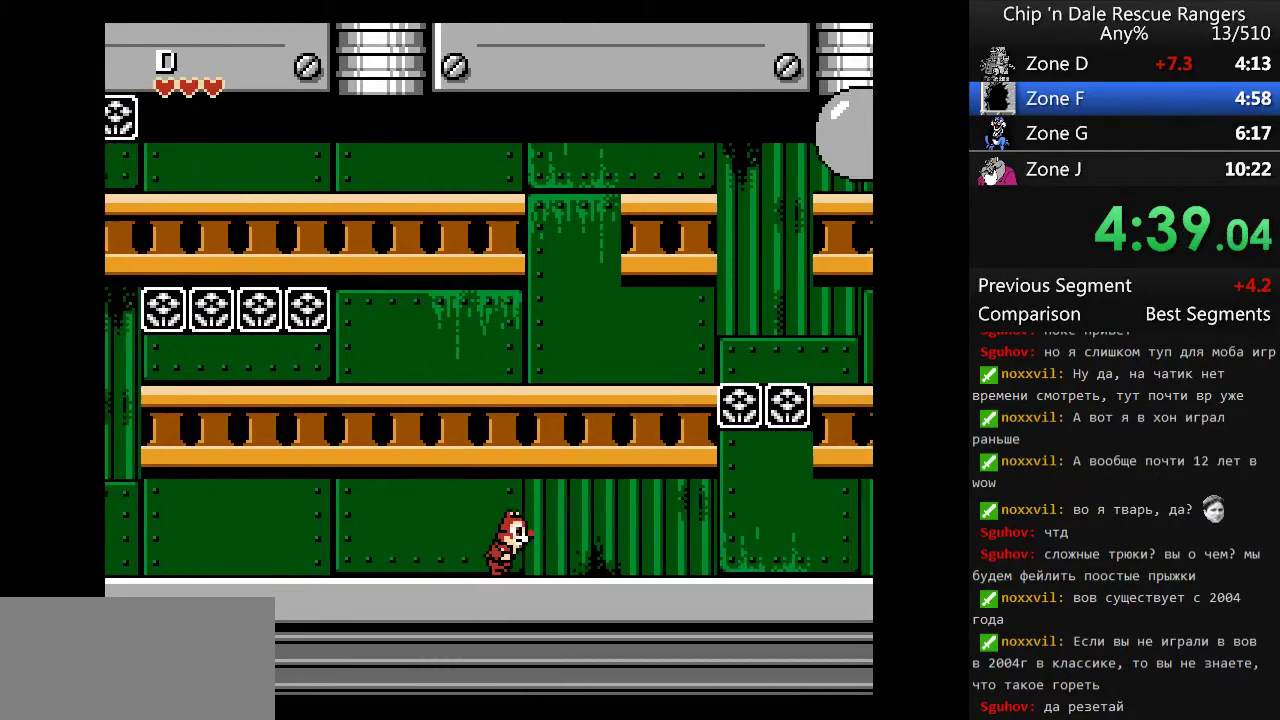
{"buttons": ["DPAD_RIGHT"], "events": []}